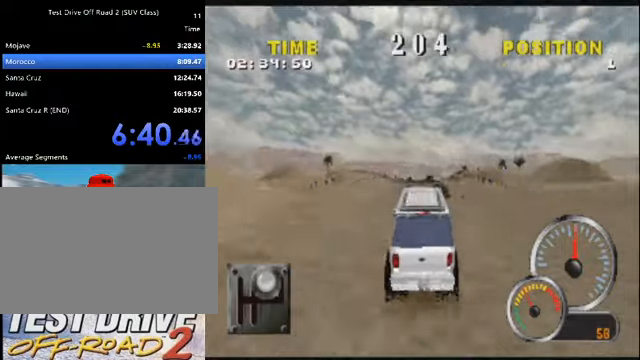
Gameplay with keyboard; each line is a JSON object with the keys held at the frame after it. "events" lists presses ("down") and releases ("up") of "a", "d", "e", "i", "j", "k", "l", "o", "q", "s", "space", "u", "v" and "w" between this image and that frame as [ms after this image, input, new state], when the widget could be followed in between. No other keys are recorded. Mouse input is not recorded.
{"keys": ["k"], "events": []}
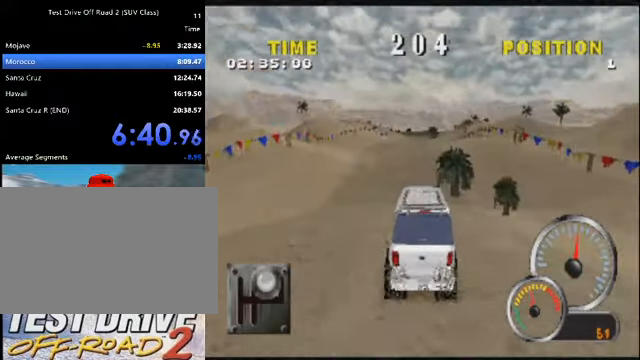
{"keys": ["k"], "events": []}
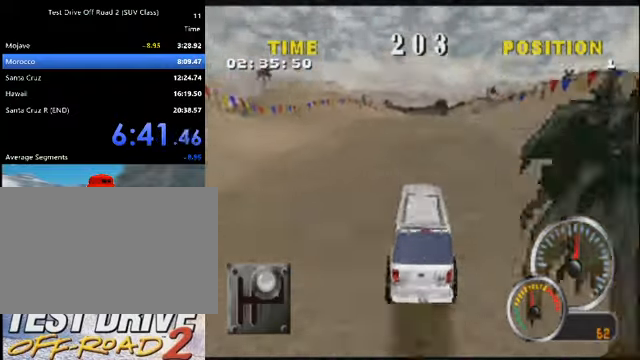
{"keys": ["k"], "events": [[234, "d", "down"], [400, "d", "up"]]}
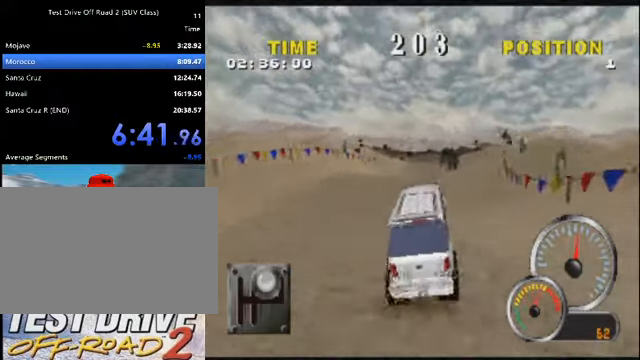
{"keys": ["k"], "events": [[34, "d", "down"], [201, "d", "up"]]}
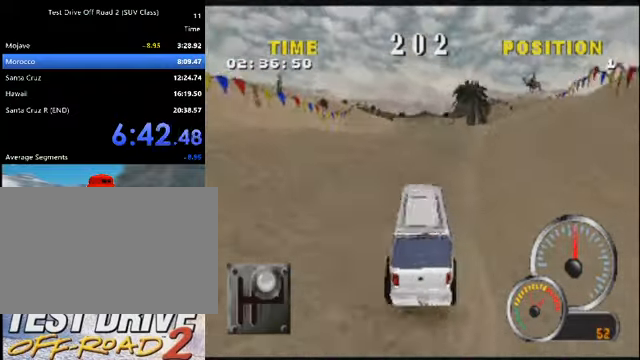
{"keys": ["k"], "events": [[300, "d", "down"], [400, "d", "up"]]}
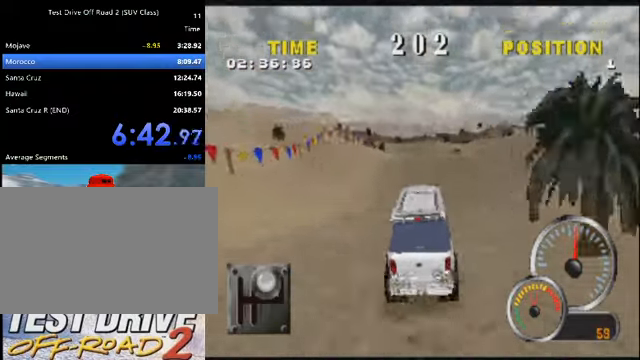
{"keys": ["k"], "events": []}
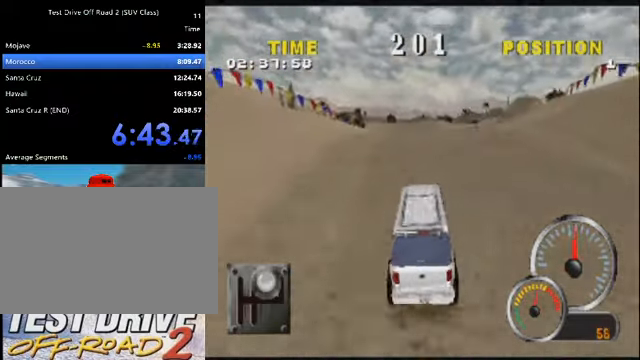
{"keys": ["k"], "events": []}
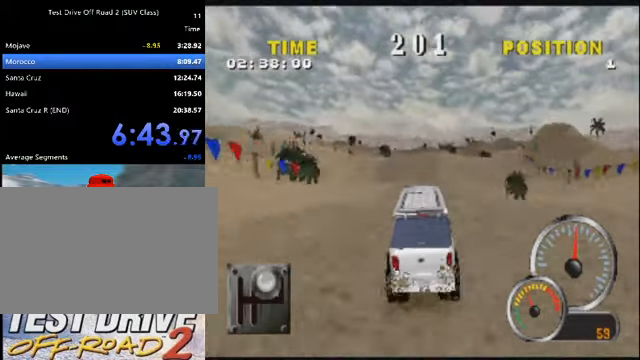
{"keys": ["k"], "events": [[201, "d", "down"], [334, "d", "up"]]}
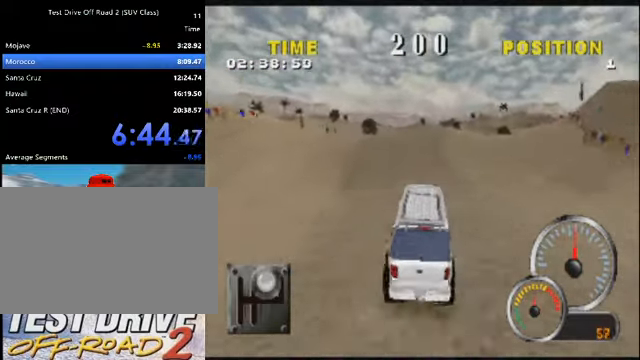
{"keys": ["k"], "events": []}
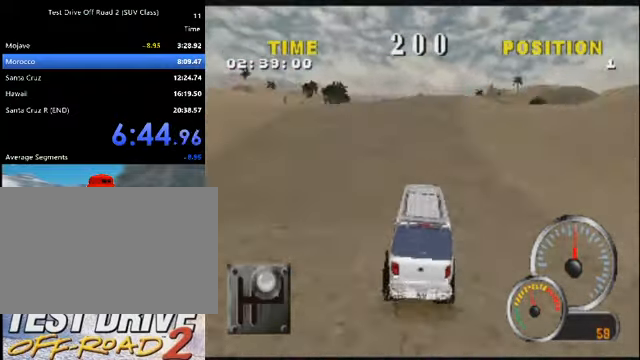
{"keys": ["k"], "events": [[234, "a", "down"], [334, "a", "up"]]}
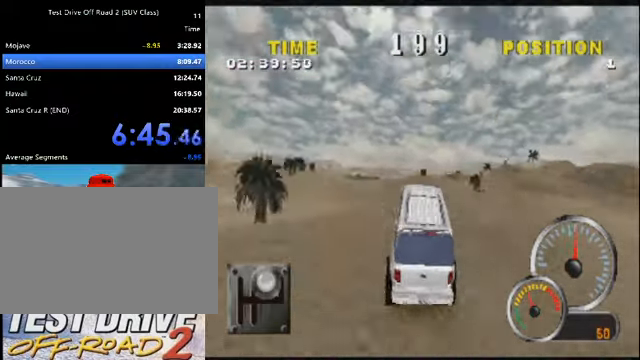
{"keys": ["k"], "events": [[99, "a", "down"], [233, "a", "up"]]}
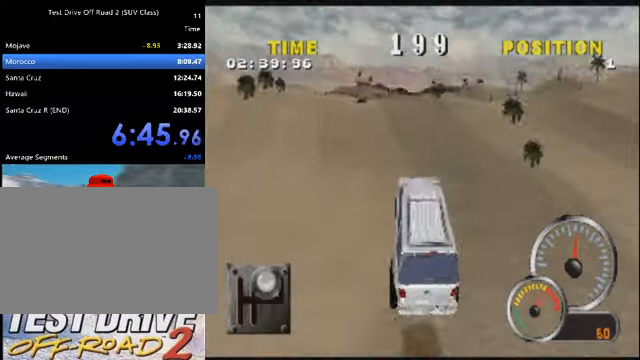
{"keys": ["k"], "events": [[367, "a", "down"], [467, "a", "up"]]}
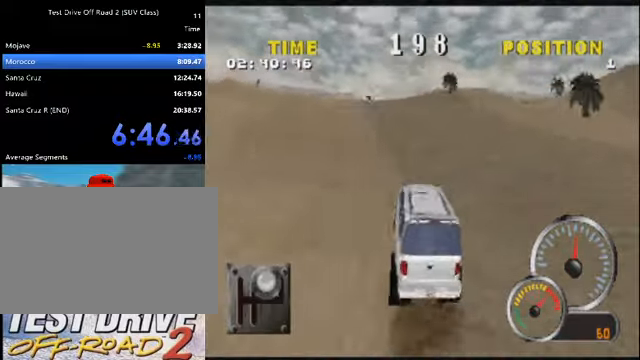
{"keys": ["k"], "events": [[267, "d", "down"], [367, "d", "up"]]}
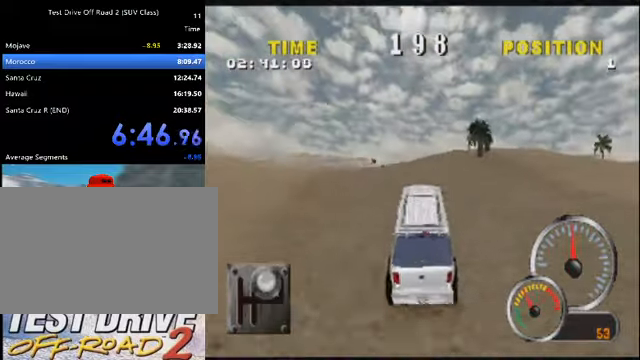
{"keys": ["k"], "events": [[167, "a", "down"], [233, "a", "up"]]}
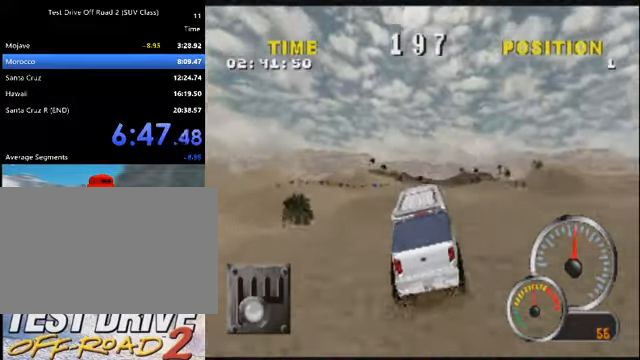
{"keys": ["k"], "events": []}
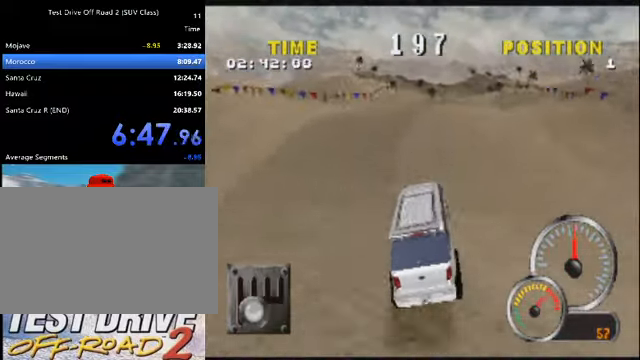
{"keys": ["k"], "events": [[233, "a", "down"], [333, "a", "up"]]}
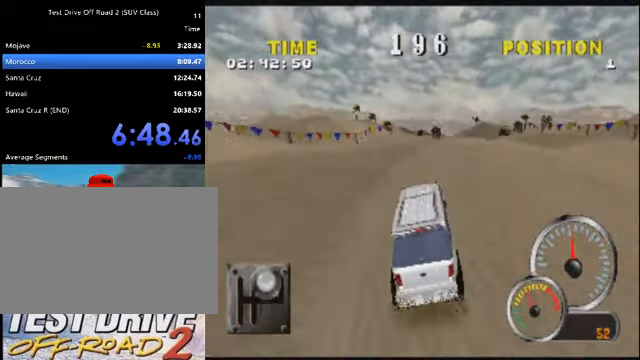
{"keys": ["d", "k"], "events": [[467, "d", "down"]]}
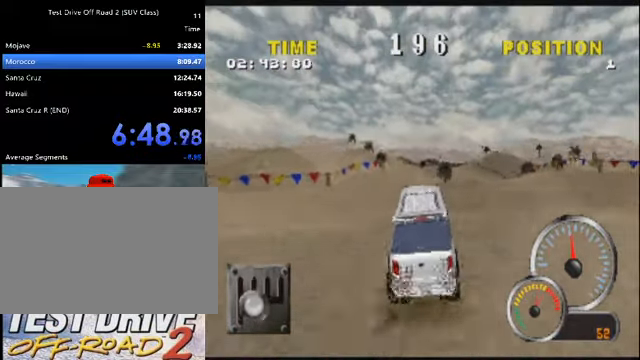
{"keys": ["d", "k"], "events": [[133, "d", "up"], [267, "d", "down"]]}
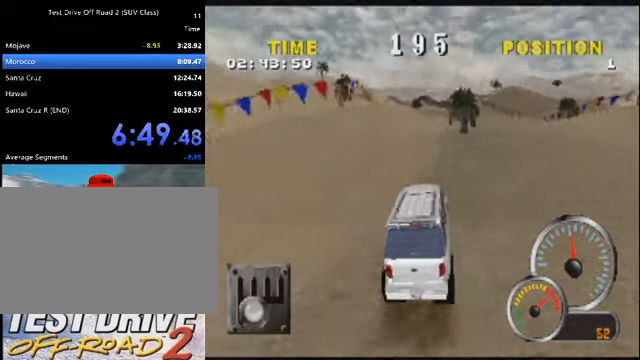
{"keys": ["d", "k"], "events": [[34, "d", "up"], [234, "d", "down"], [367, "d", "up"], [401, "d", "down"]]}
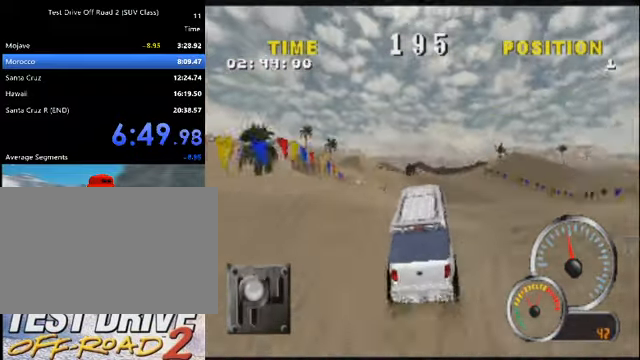
{"keys": ["d", "k"], "events": [[100, "d", "up"], [333, "d", "down"]]}
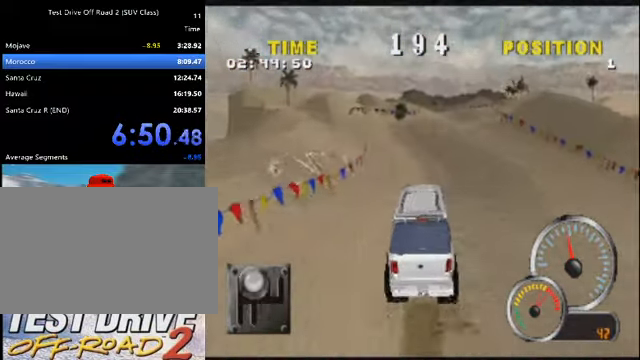
{"keys": ["k"], "events": [[200, "d", "up"]]}
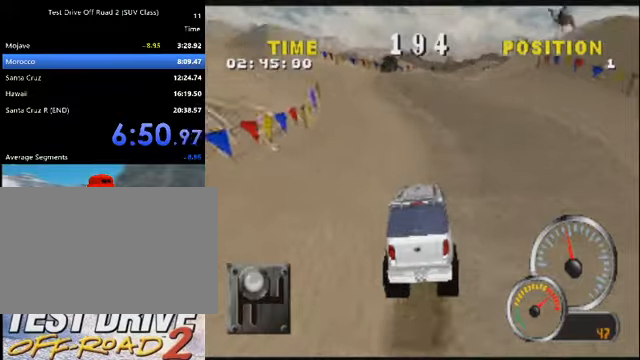
{"keys": ["d", "k"], "events": [[501, "d", "down"]]}
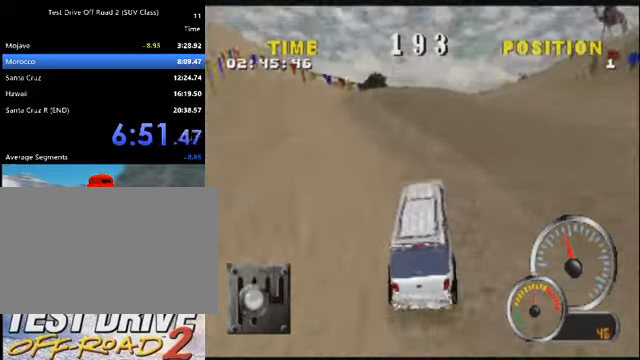
{"keys": ["k"], "events": [[100, "d", "up"]]}
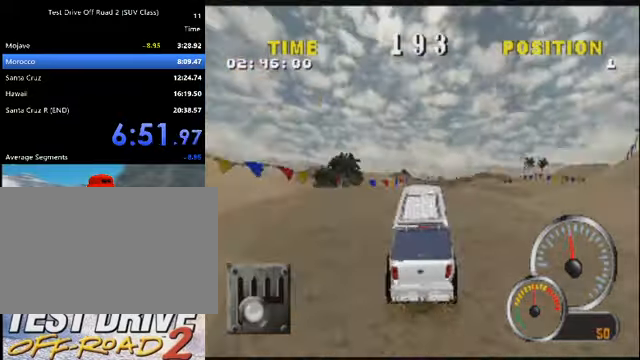
{"keys": ["d", "k"], "events": [[134, "d", "down"], [267, "d", "up"], [367, "d", "down"]]}
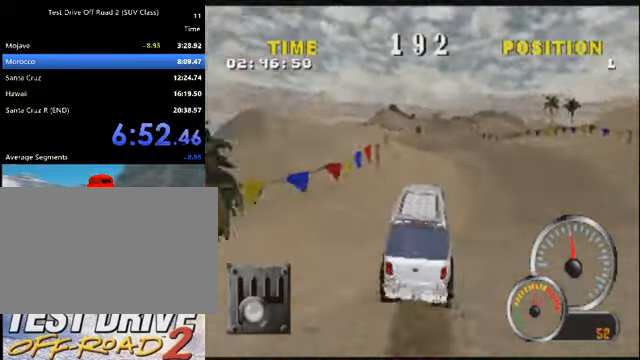
{"keys": ["d", "k"], "events": [[33, "d", "up"], [166, "d", "down"], [333, "d", "up"], [467, "d", "down"]]}
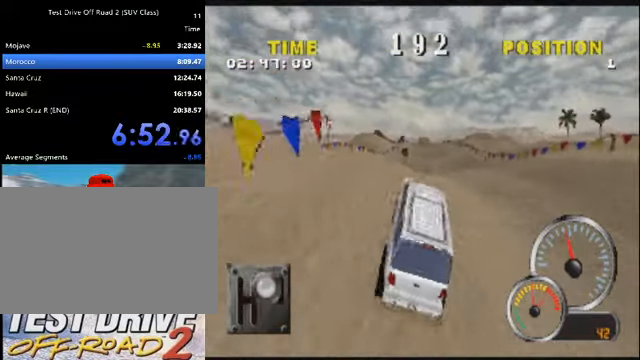
{"keys": ["a", "k"], "events": [[100, "d", "up"], [434, "a", "down"]]}
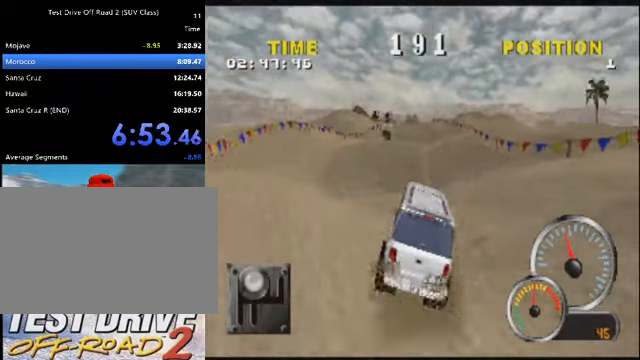
{"keys": ["a", "k"], "events": [[100, "a", "up"], [166, "a", "down"], [300, "a", "up"], [500, "a", "down"]]}
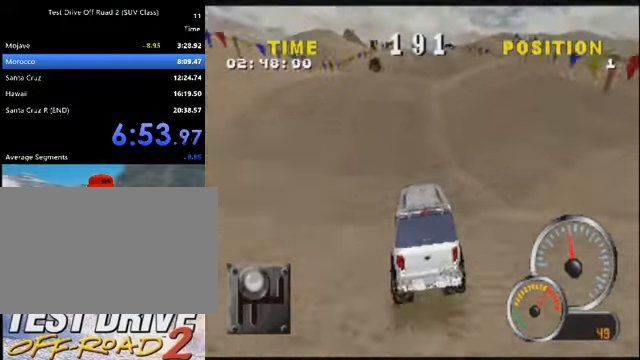
{"keys": ["d", "k"], "events": [[134, "a", "up"], [467, "d", "down"]]}
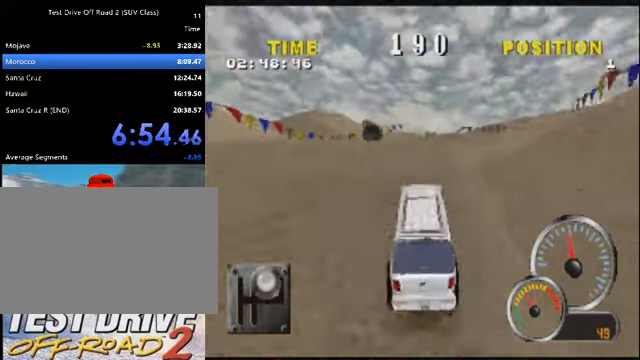
{"keys": ["k"], "events": [[100, "d", "up"]]}
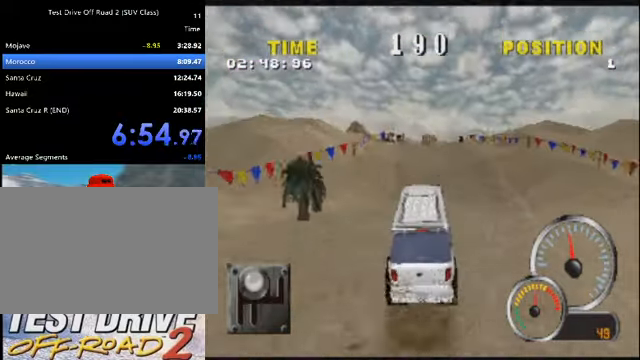
{"keys": ["k"], "events": []}